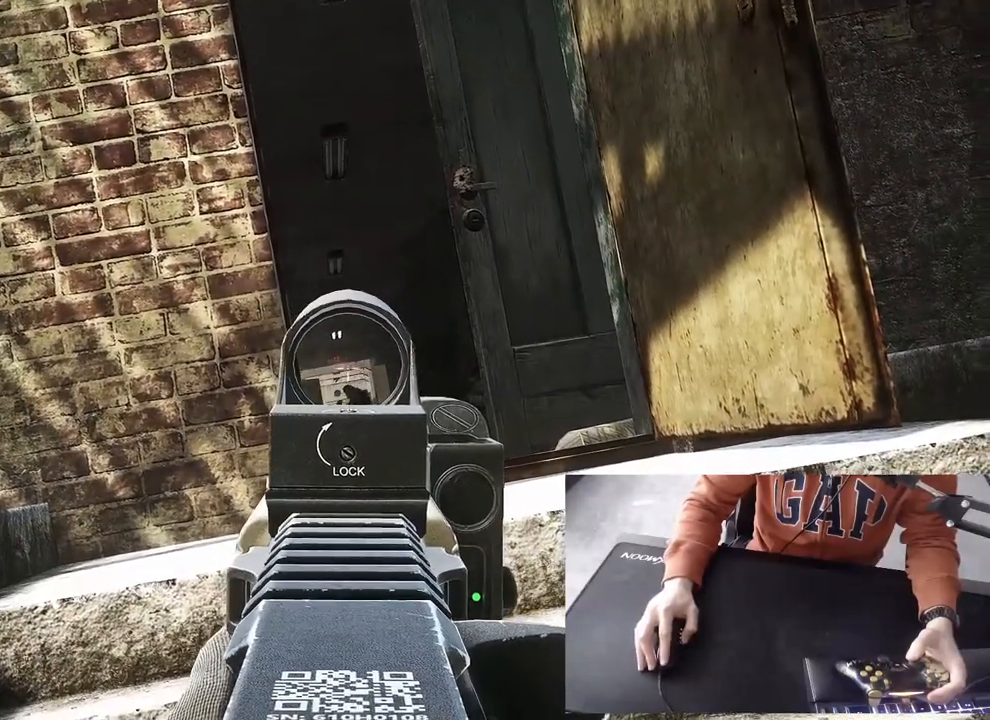
Gameplay with a controller (PlayStation layout); each line is a JSON object with the inputs held at the frame after it. "events" lists button and stick changes between this image and that frame as [ms after this image, input, new state], when the widget could be followed in between.
{"buttons": ["L1"], "left_stick": "center", "right_stick": "center", "events": []}
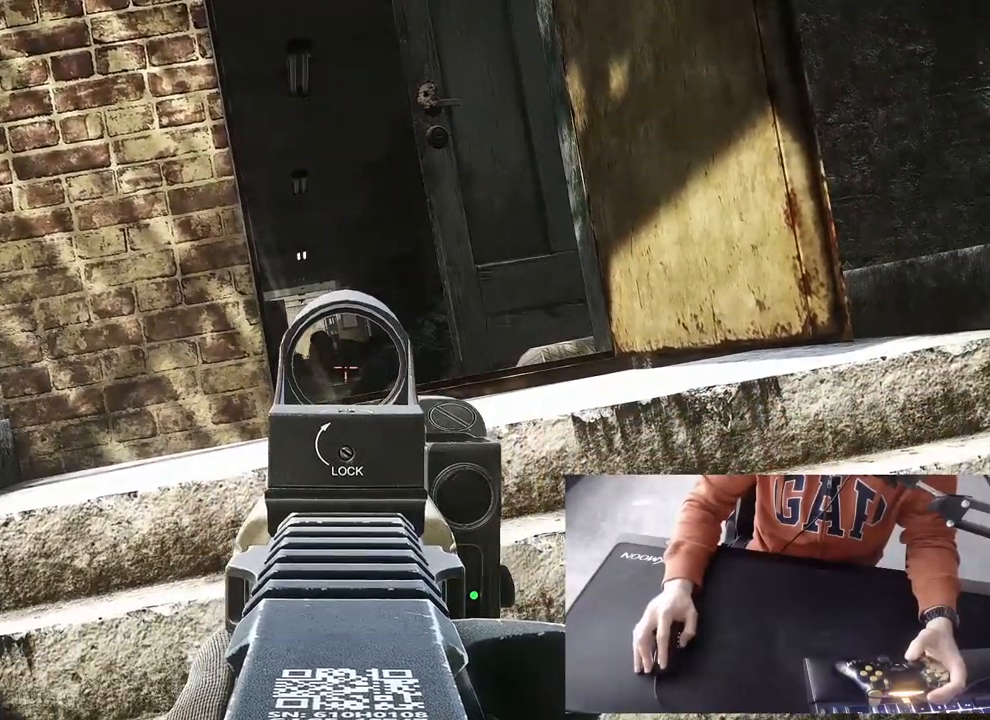
{"buttons": ["L1"], "left_stick": "center", "right_stick": "center", "events": []}
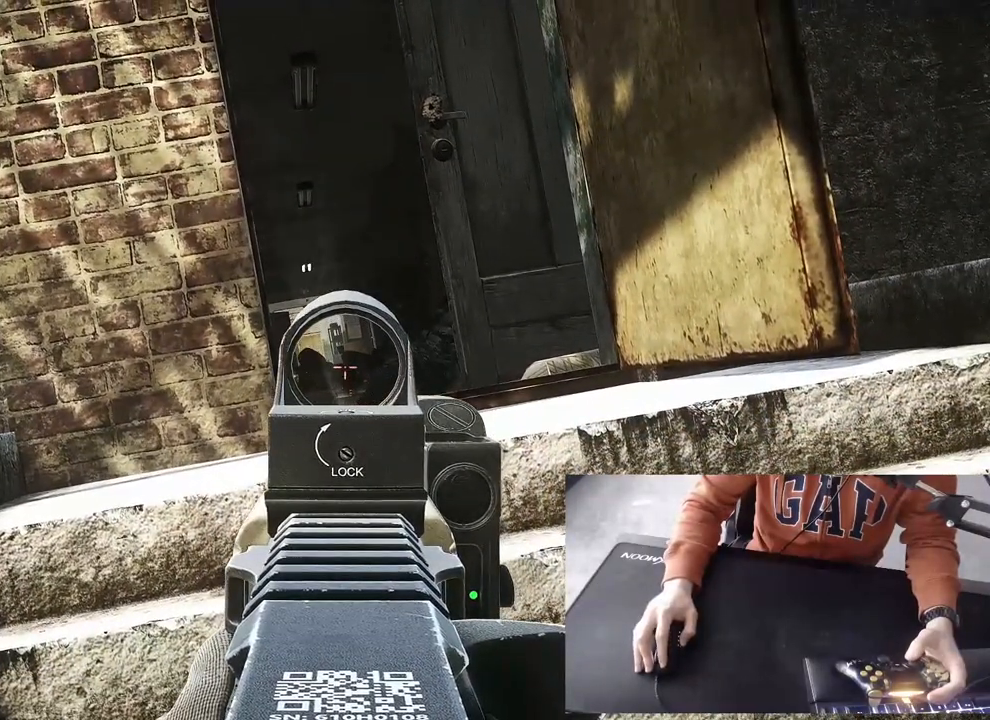
{"buttons": ["L1"], "left_stick": "center", "right_stick": "center", "events": []}
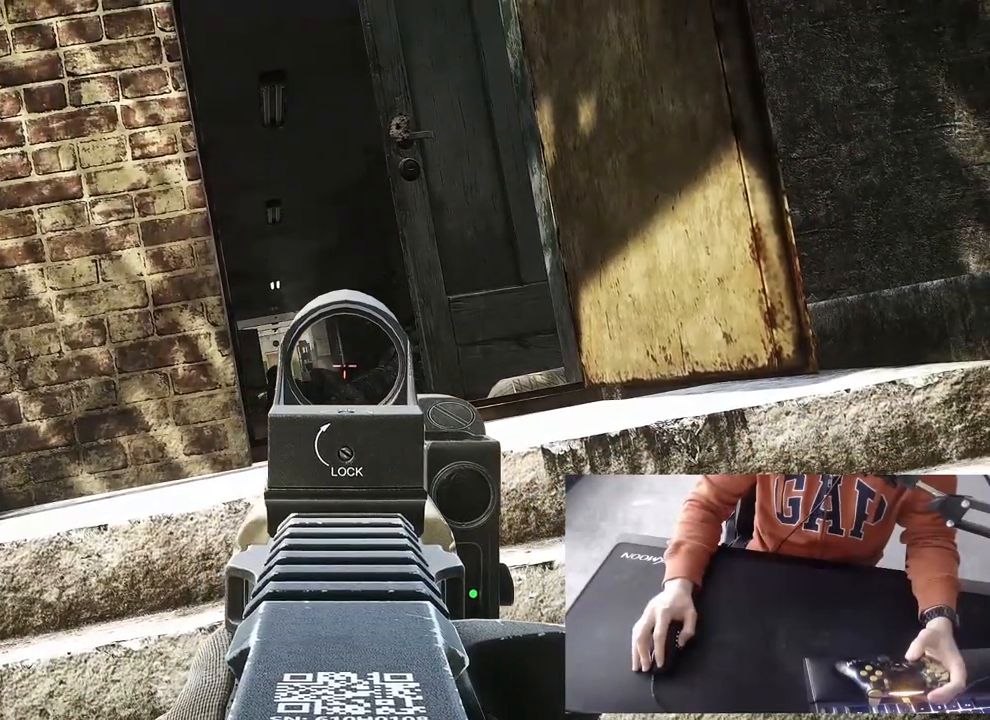
{"buttons": ["L1"], "left_stick": "center", "right_stick": "center", "events": []}
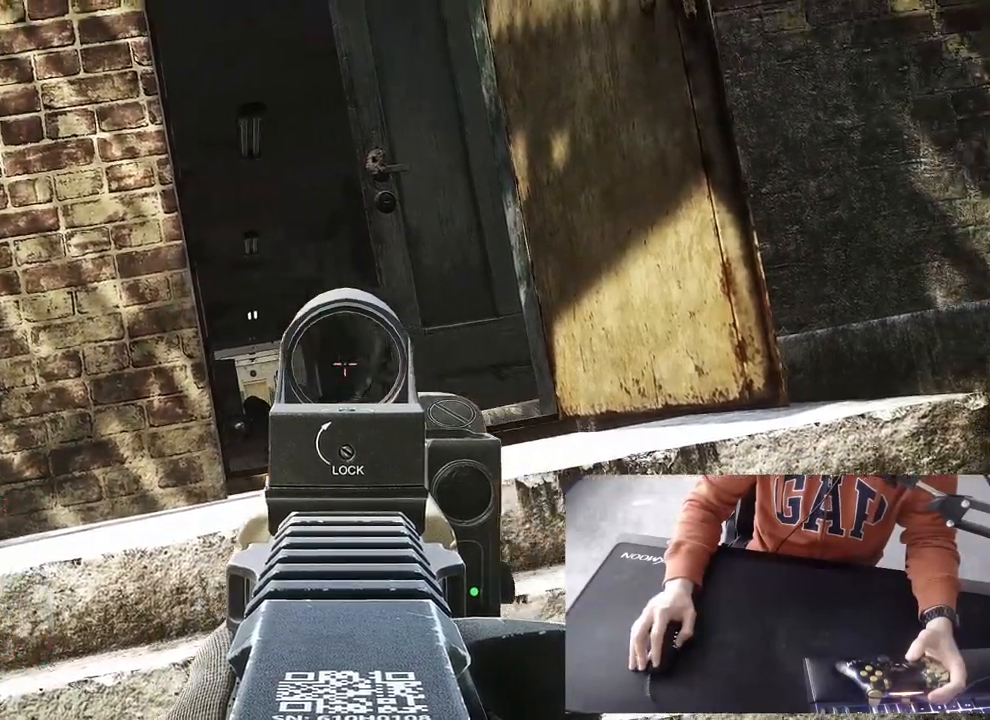
{"buttons": ["L1"], "left_stick": "center", "right_stick": "center", "events": []}
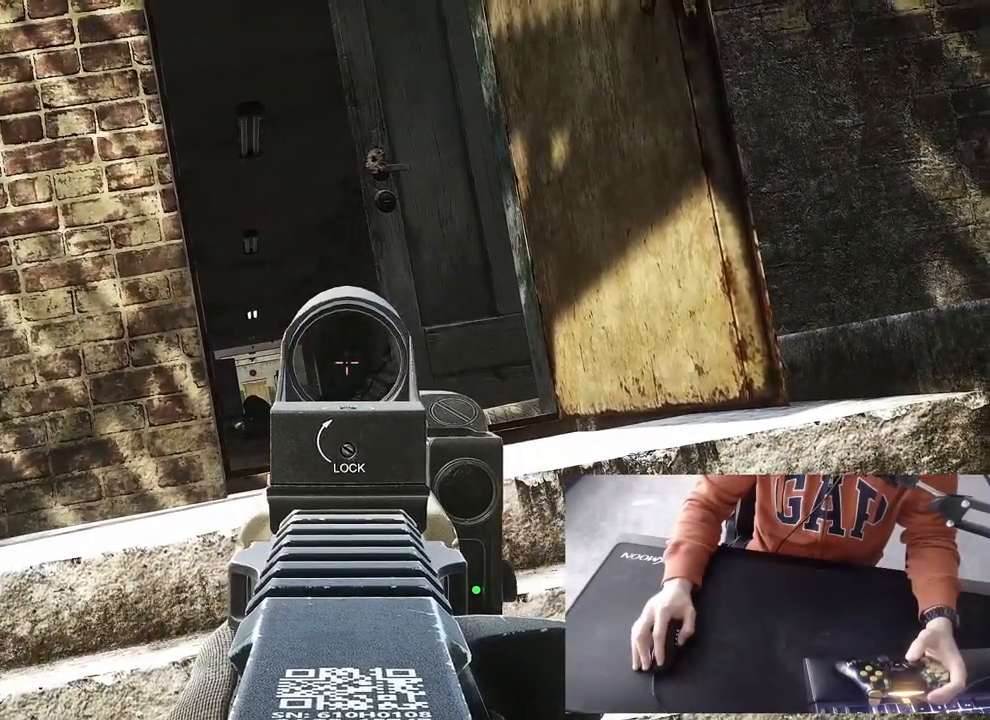
{"buttons": [], "left_stick": "right", "right_stick": "center", "events": [[83, "L1", "up"], [150, "left_stick", "up"], [217, "left_stick", "up-left"], [483, "left_stick", "right"]]}
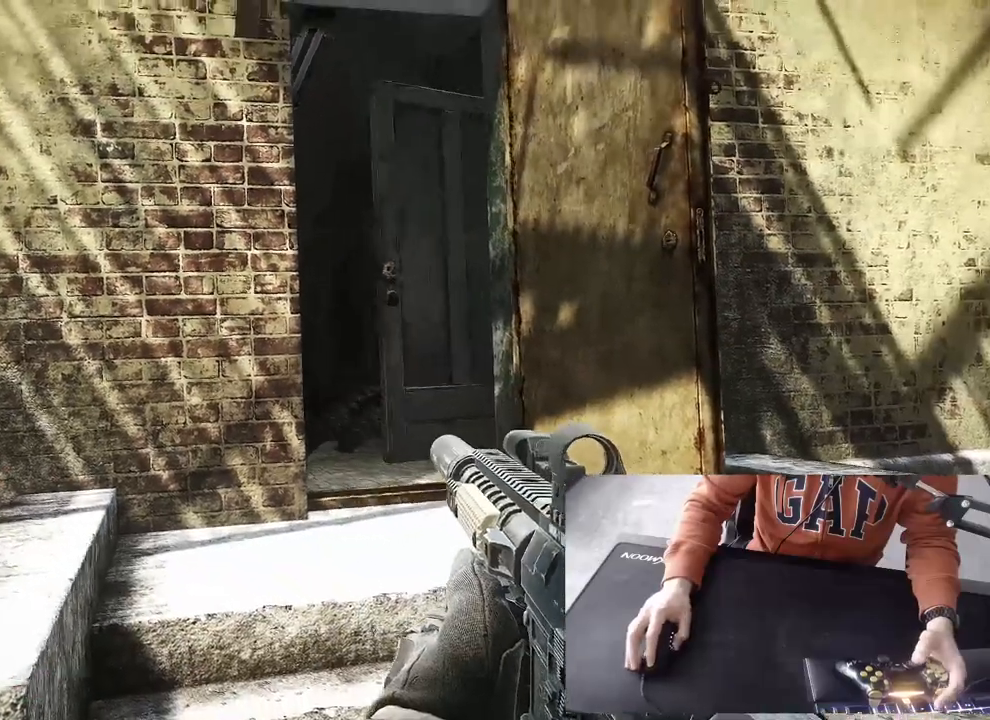
{"buttons": [], "left_stick": "center", "right_stick": "center", "events": [[67, "left_stick", "center"]]}
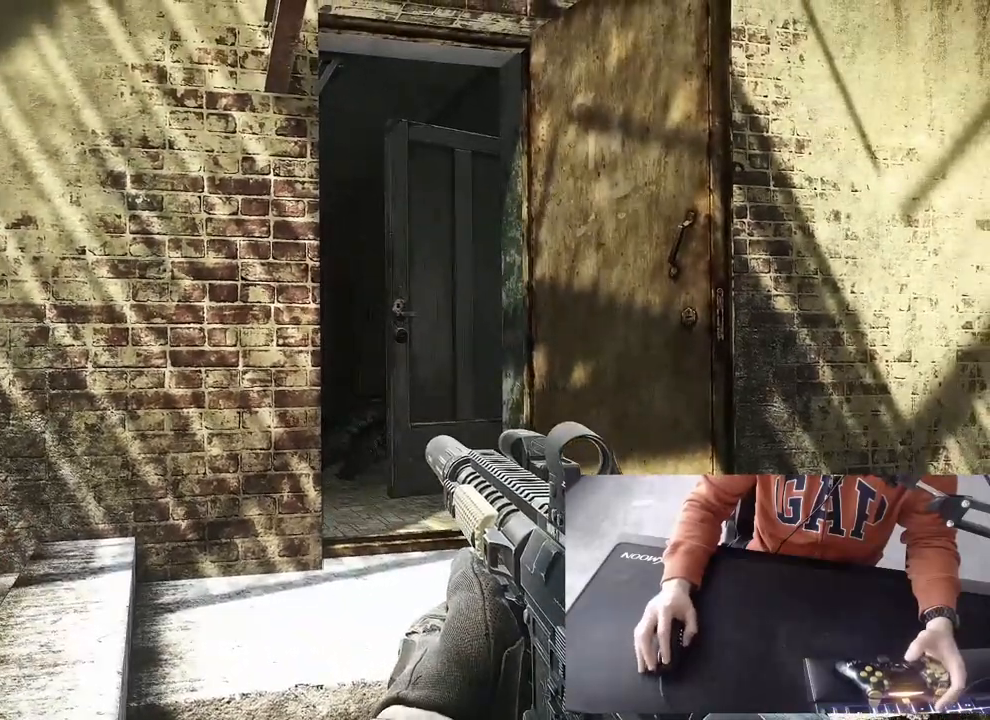
{"buttons": ["L3"], "left_stick": "up", "right_stick": "center", "events": [[50, "left_stick", "up-right"], [350, "L3", "down"], [383, "left_stick", "up"]]}
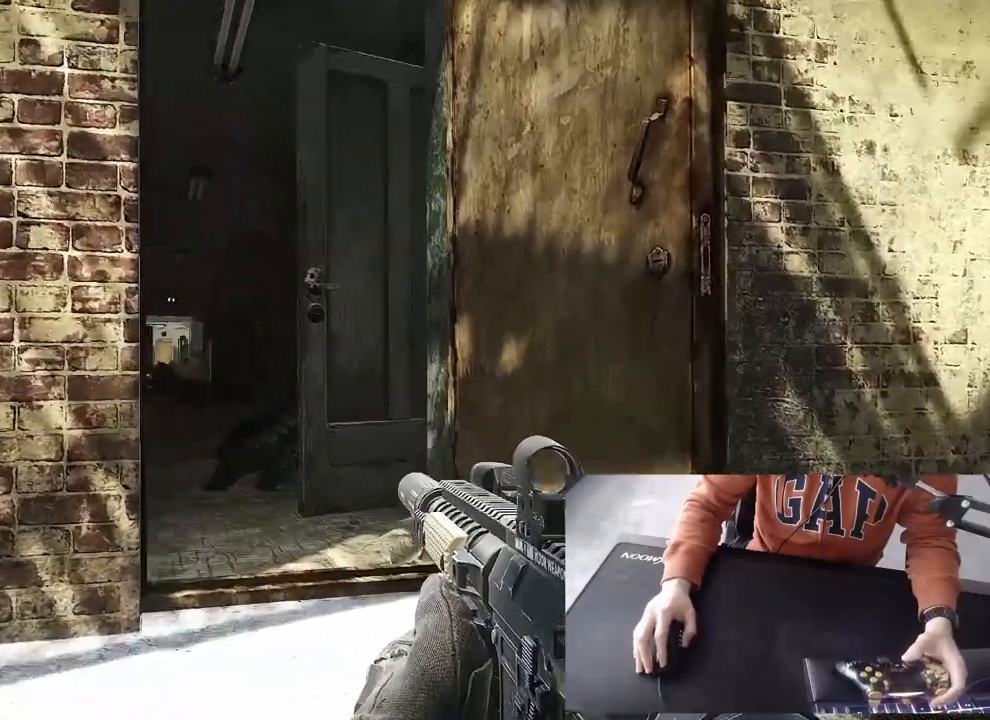
{"buttons": [], "left_stick": "down-left", "right_stick": "center", "events": [[150, "left_stick", "up-right"], [217, "L3", "up"], [350, "left_stick", "center"], [417, "left_stick", "down-left"]]}
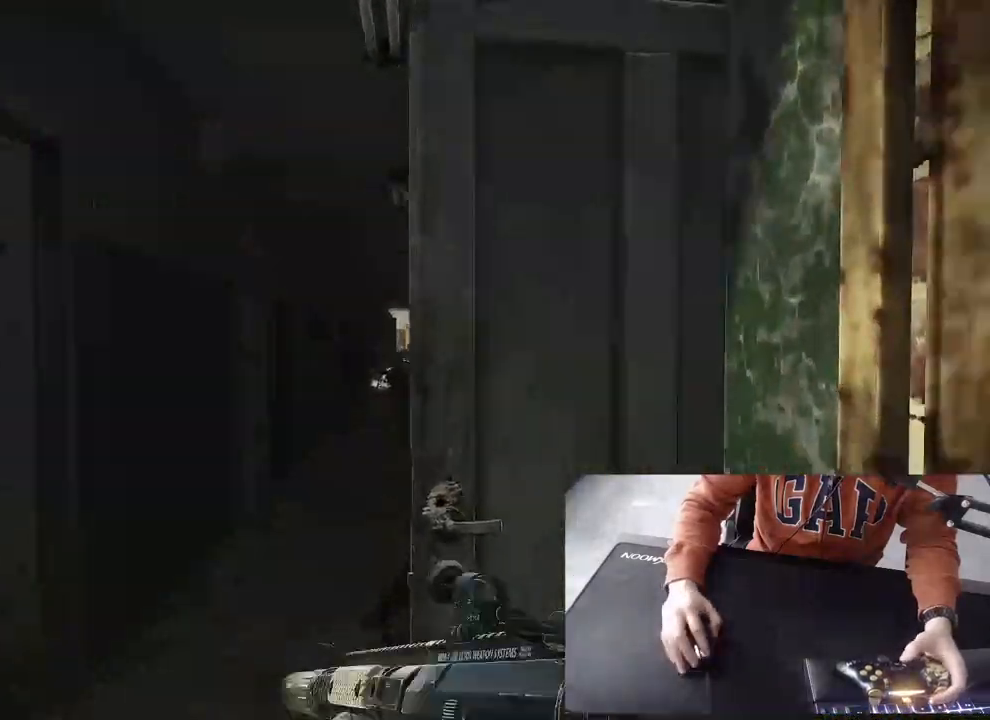
{"buttons": [], "left_stick": "center", "right_stick": "center", "events": [[50, "left_stick", "center"]]}
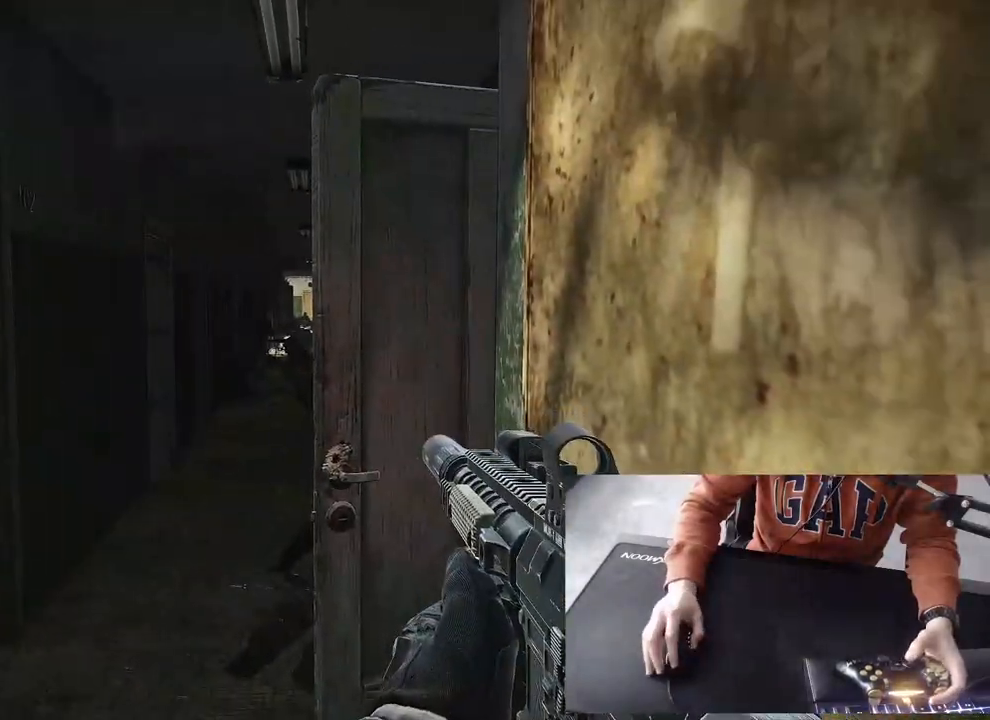
{"buttons": [], "left_stick": "center", "right_stick": "center", "events": []}
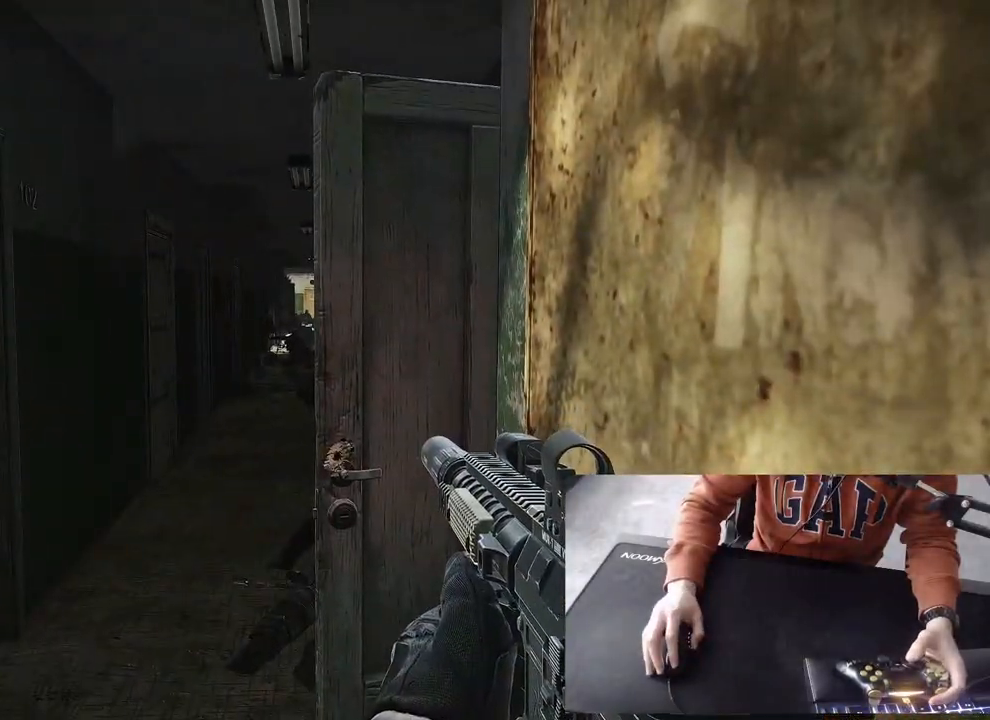
{"buttons": [], "left_stick": "up", "right_stick": "center", "events": [[200, "left_stick", "up"]]}
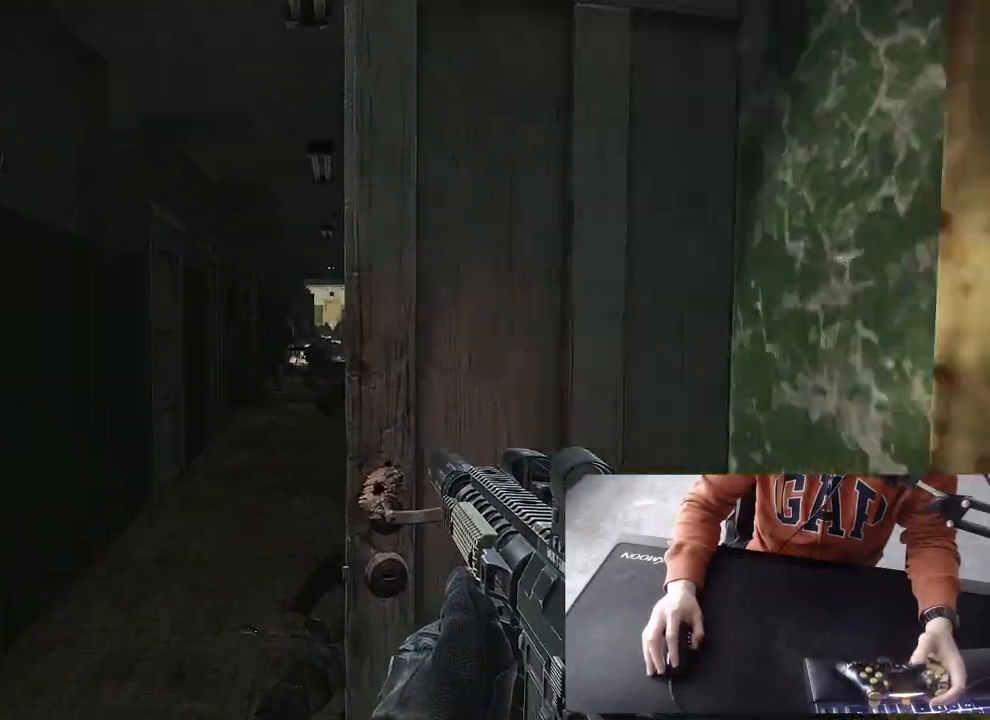
{"buttons": [], "left_stick": "left", "right_stick": "center", "events": [[150, "left_stick", "up-left"], [333, "left_stick", "left"]]}
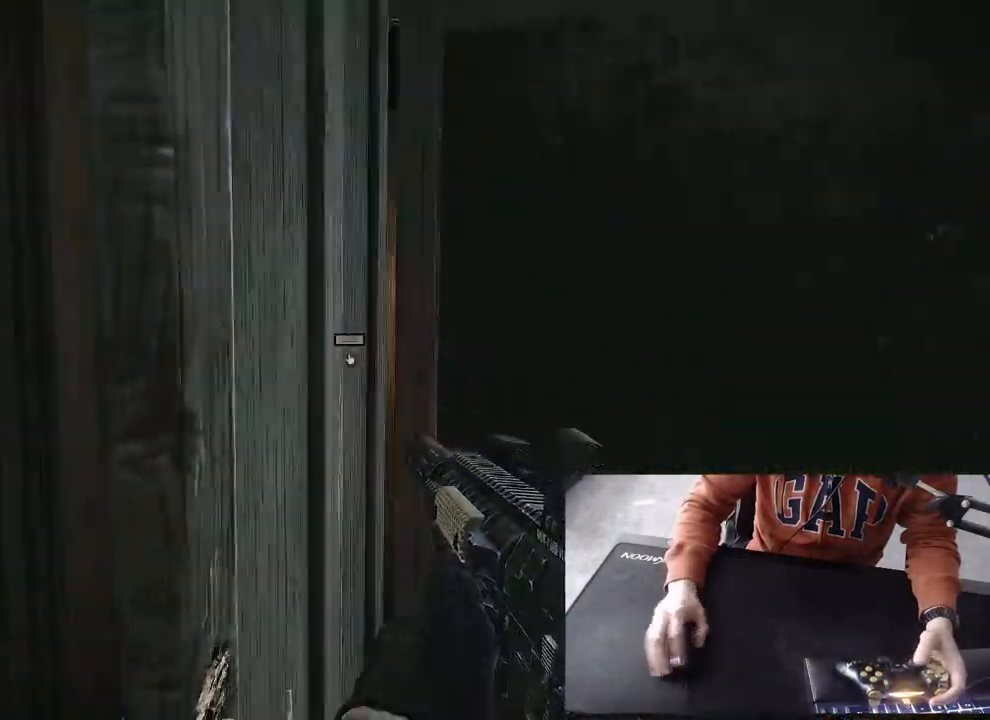
{"buttons": [], "left_stick": "right", "right_stick": "center", "events": [[117, "left_stick", "right"]]}
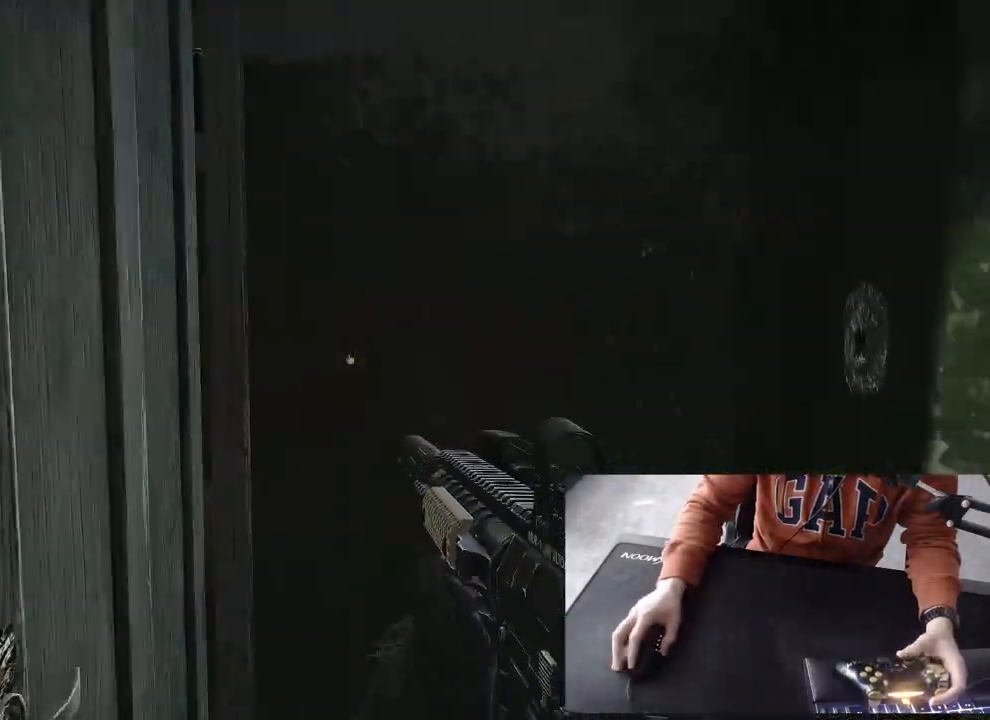
{"buttons": [], "left_stick": "center", "right_stick": "center", "events": [[250, "left_stick", "center"]]}
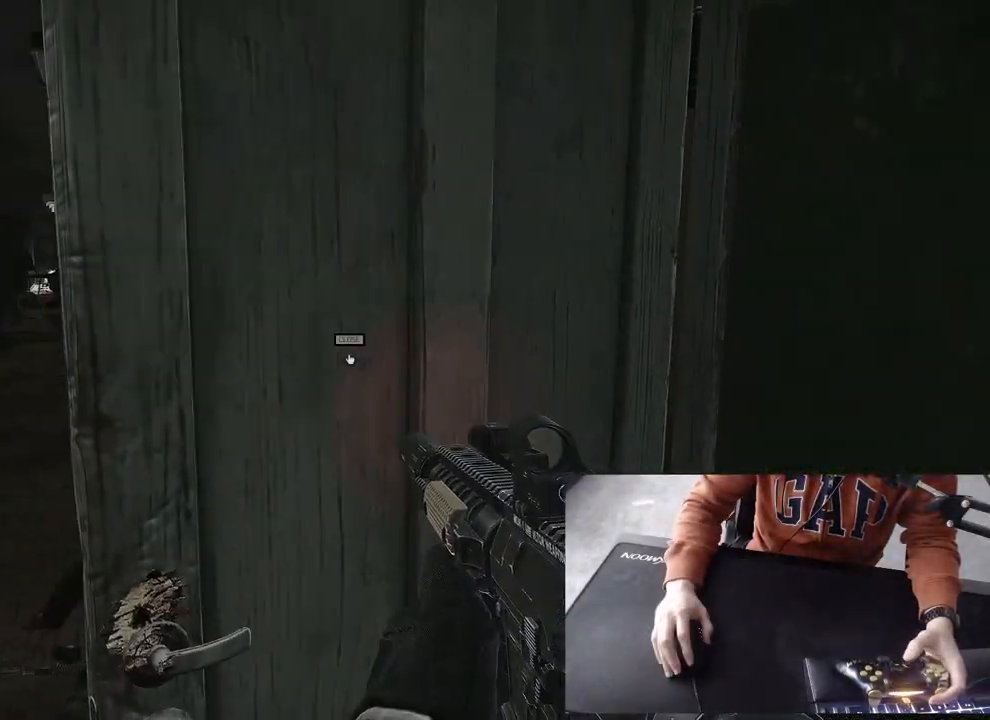
{"buttons": [], "left_stick": "center", "right_stick": "center", "events": []}
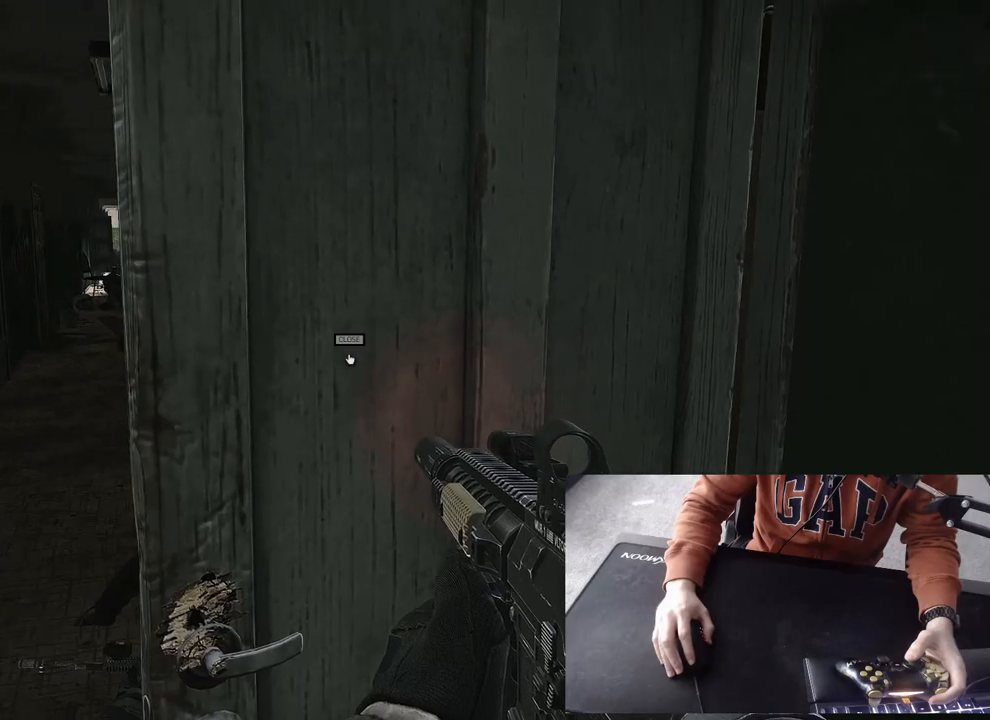
{"buttons": [], "left_stick": "left", "right_stick": "center", "events": [[17, "left_stick", "left"], [150, "left_stick", "center"], [483, "left_stick", "left"]]}
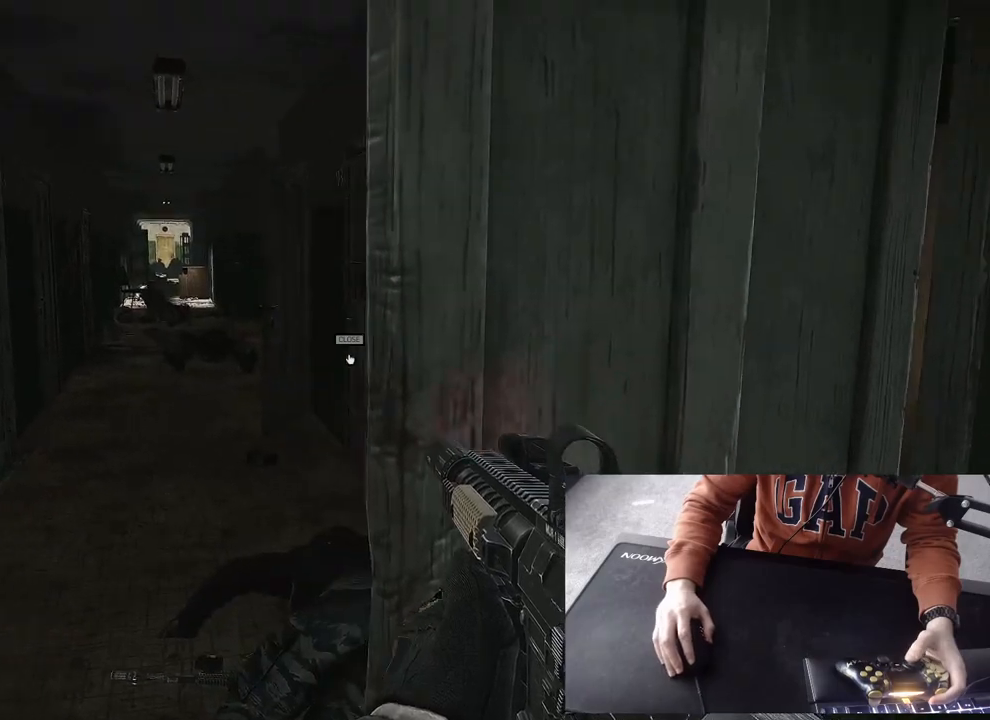
{"buttons": [], "left_stick": "center", "right_stick": "center", "events": [[150, "left_stick", "center"]]}
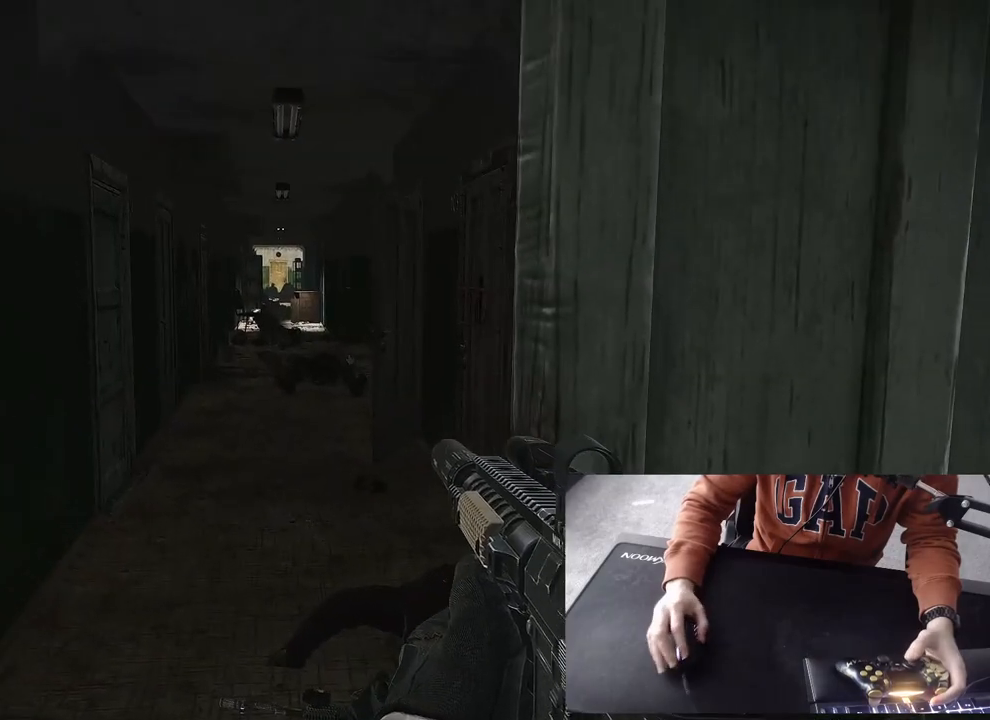
{"buttons": [], "left_stick": "center", "right_stick": "center", "events": []}
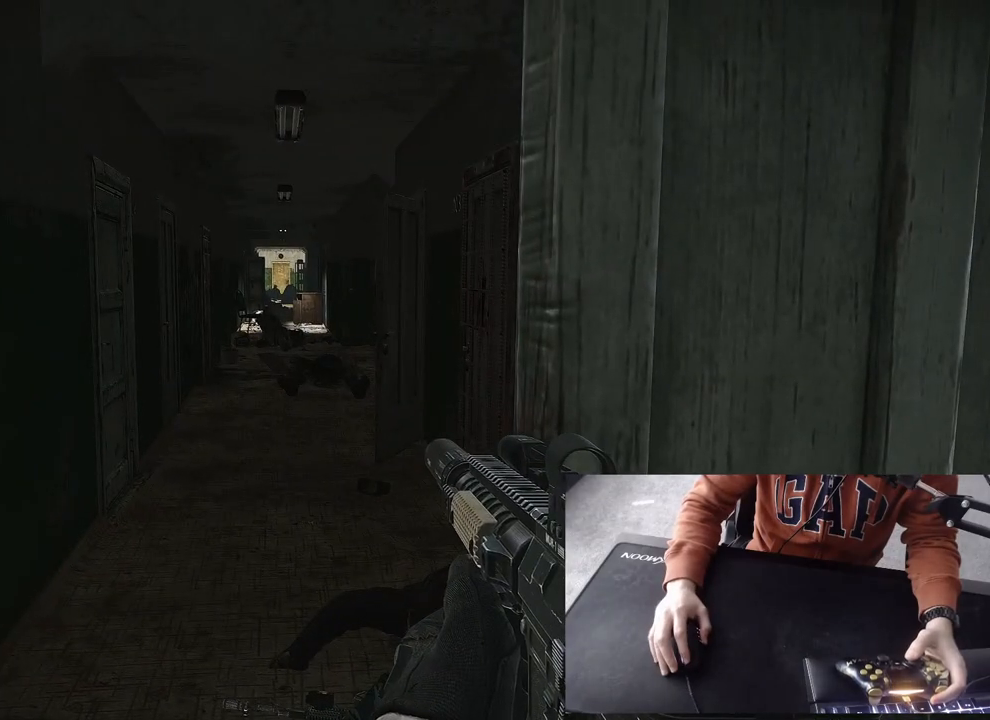
{"buttons": [], "left_stick": "up-left", "right_stick": "center", "events": [[17, "left_stick", "up-left"]]}
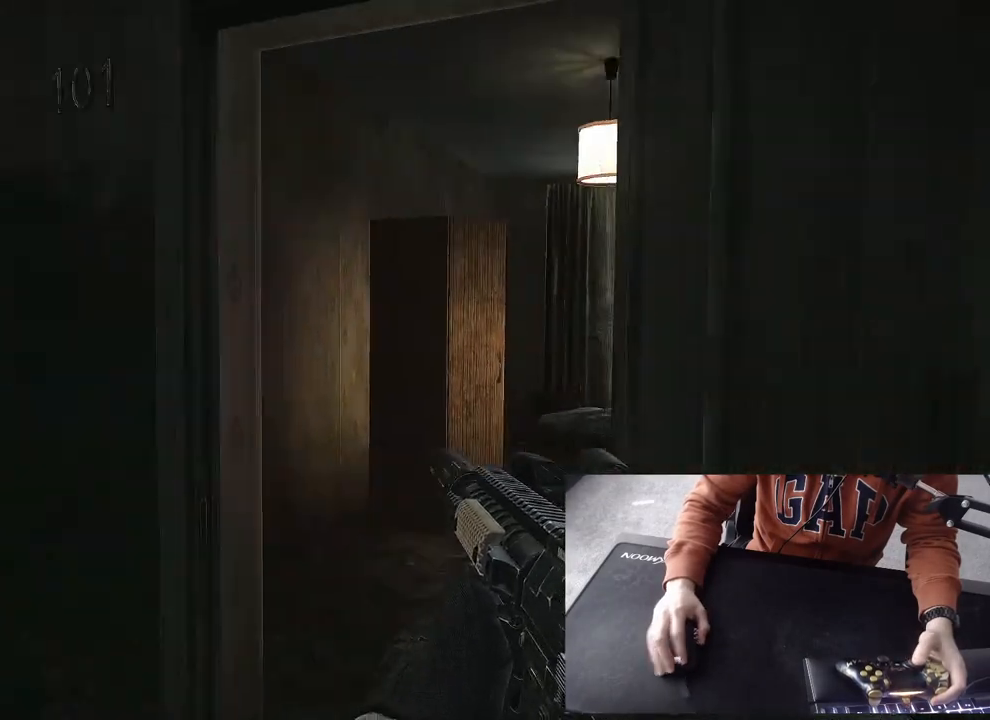
{"buttons": [], "left_stick": "down", "right_stick": "center", "events": [[17, "left_stick", "left"], [217, "left_stick", "down-right"], [417, "left_stick", "down"]]}
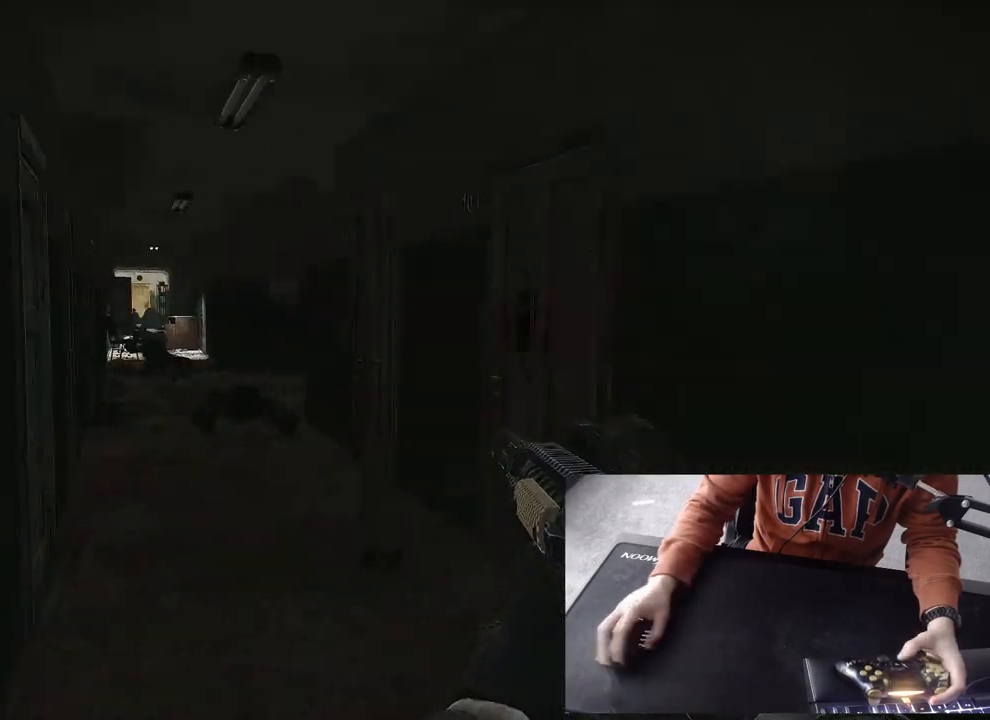
{"buttons": [], "left_stick": "center", "right_stick": "center", "events": [[167, "left_stick", "down-left"], [267, "left_stick", "center"]]}
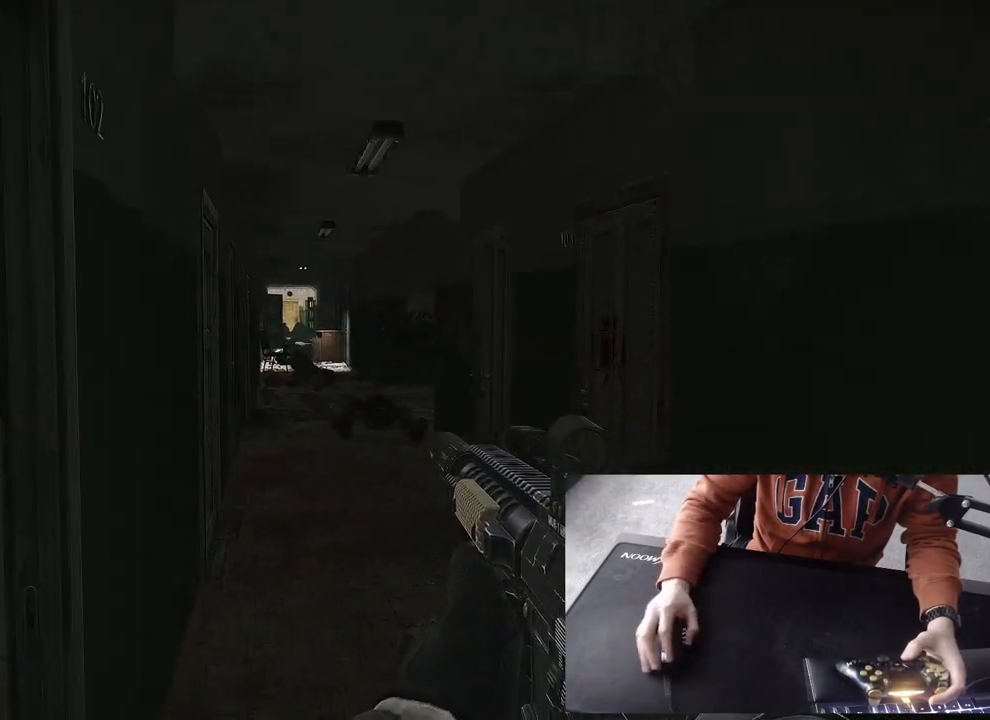
{"buttons": [], "left_stick": "right", "right_stick": "center", "events": [[450, "left_stick", "right"]]}
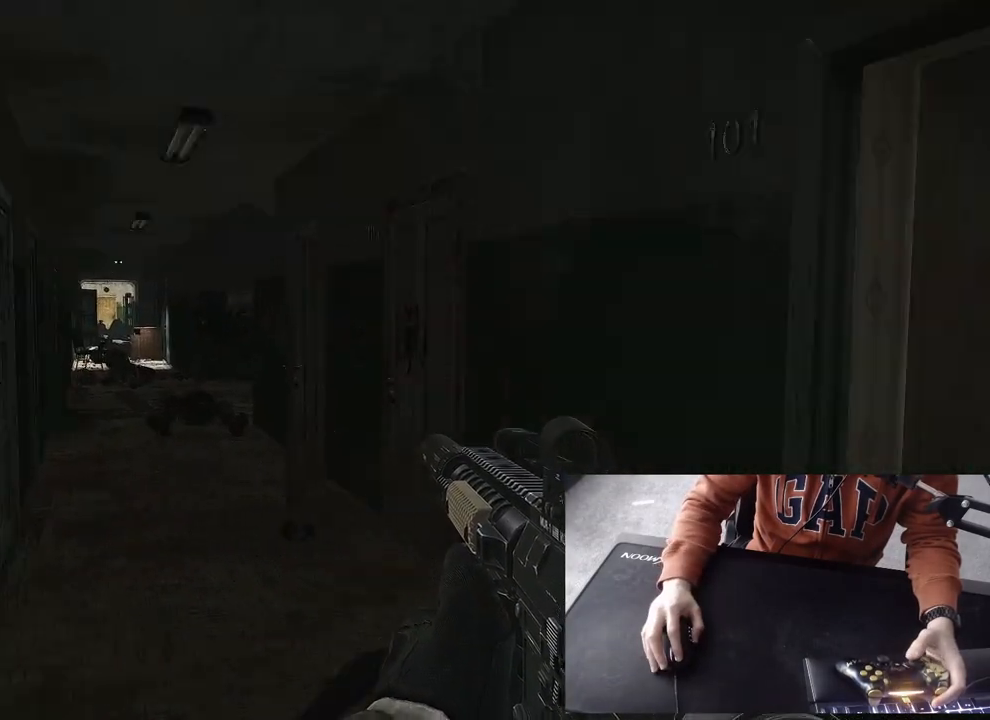
{"buttons": ["L3"], "left_stick": "up-right", "right_stick": "center", "events": [[83, "left_stick", "up"], [167, "L3", "down"], [217, "left_stick", "up-right"]]}
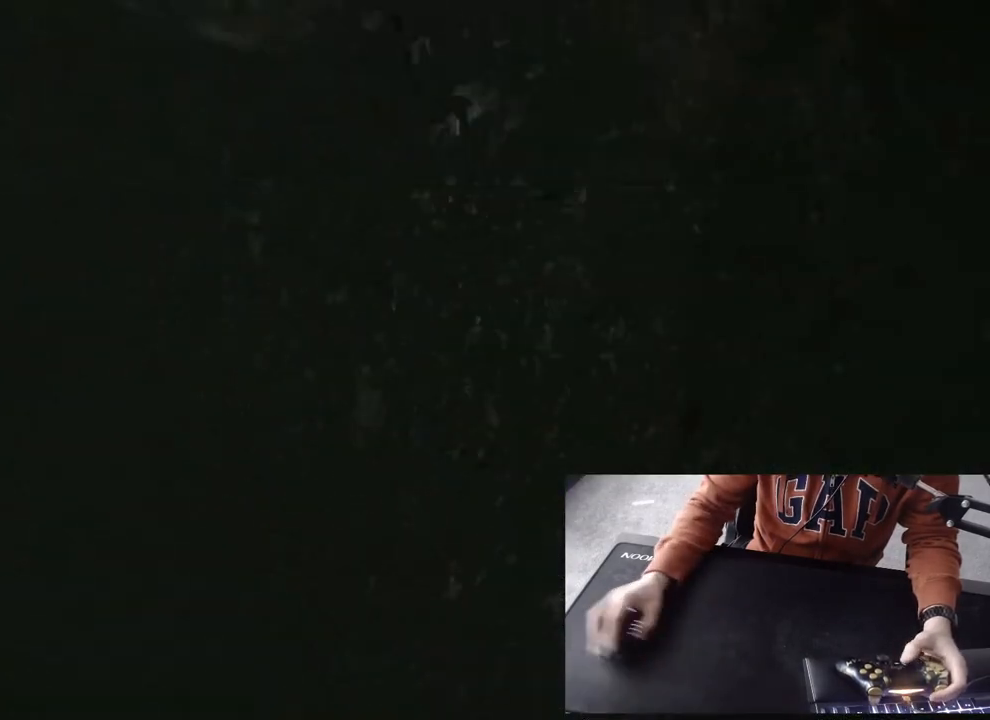
{"buttons": [], "left_stick": "right", "right_stick": "center", "events": [[117, "L3", "up"], [117, "left_stick", "right"]]}
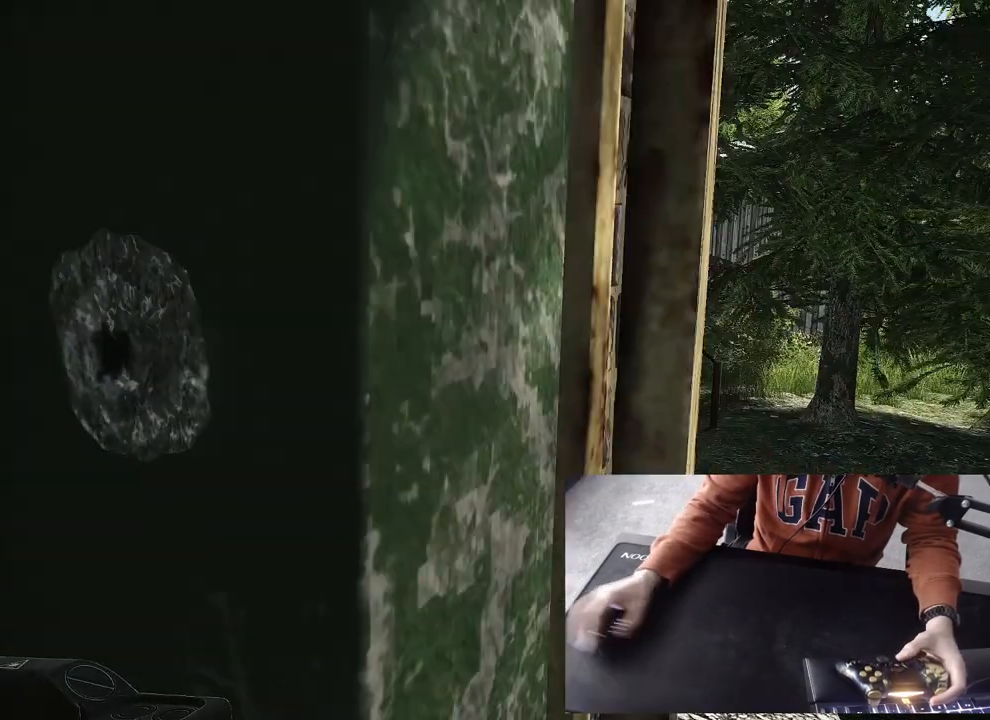
{"buttons": ["L3"], "left_stick": "up", "right_stick": "center", "events": [[17, "left_stick", "up-right"], [117, "left_stick", "up"], [133, "L3", "down"]]}
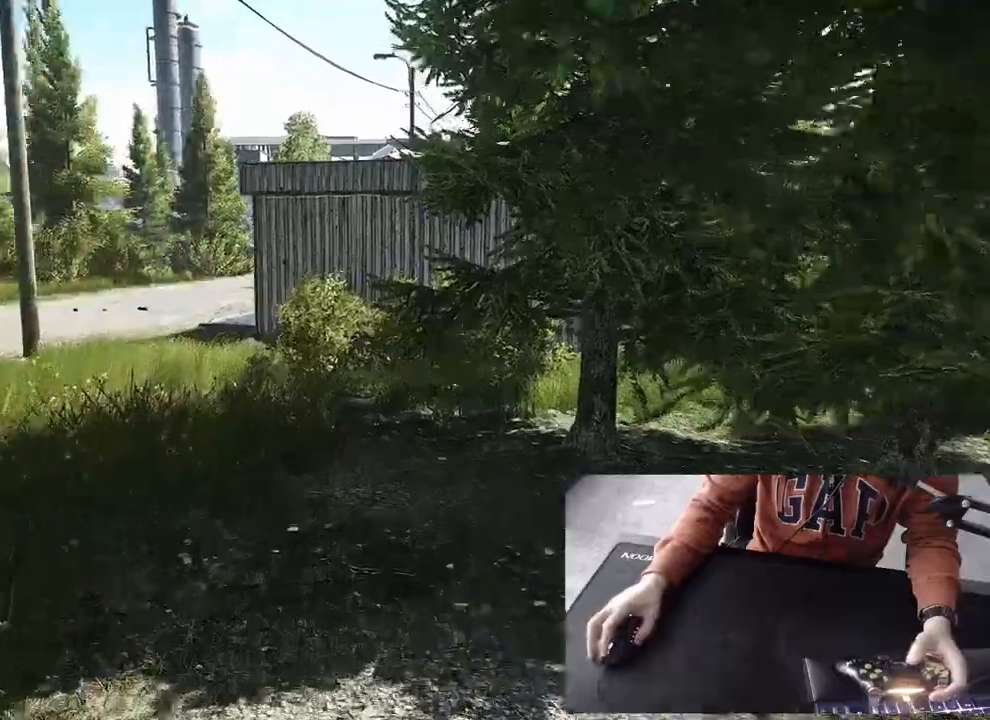
{"buttons": ["SQUARE", "L3"], "left_stick": "up", "right_stick": "center", "events": [[500, "SQUARE", "down"]]}
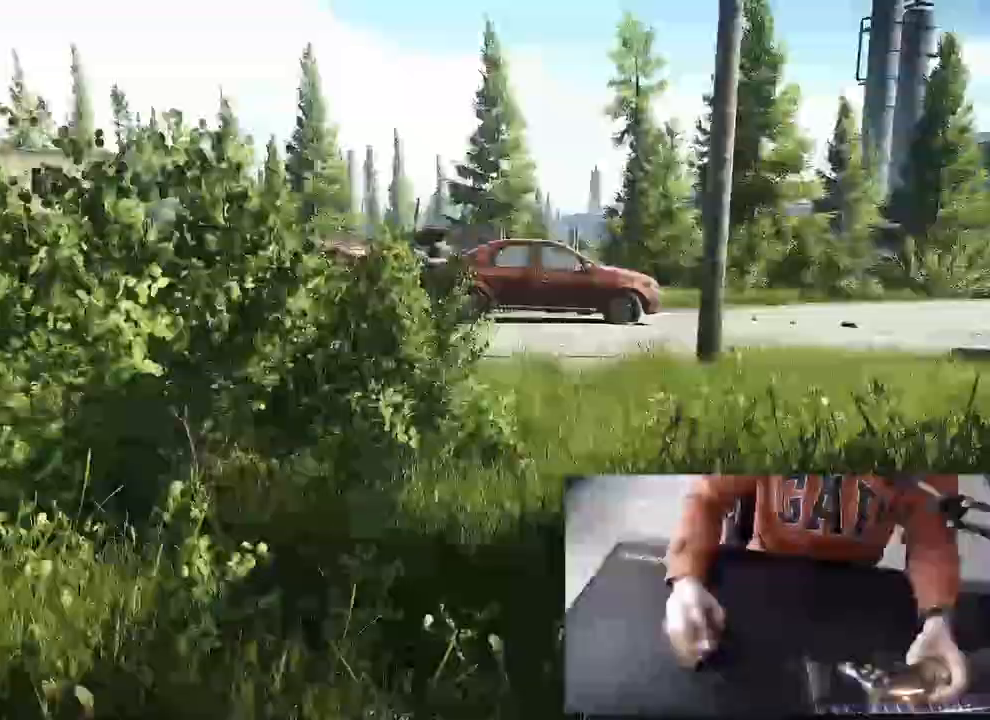
{"buttons": ["L3"], "left_stick": "up", "right_stick": "center"}
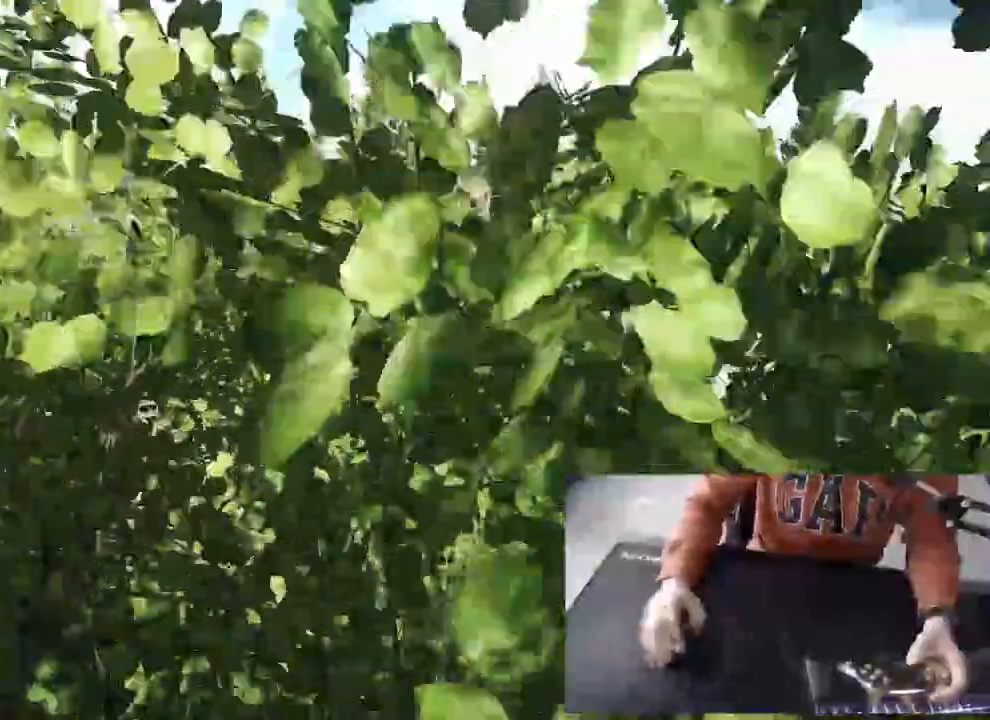
{"buttons": ["L3"], "left_stick": "up", "right_stick": "center", "events": []}
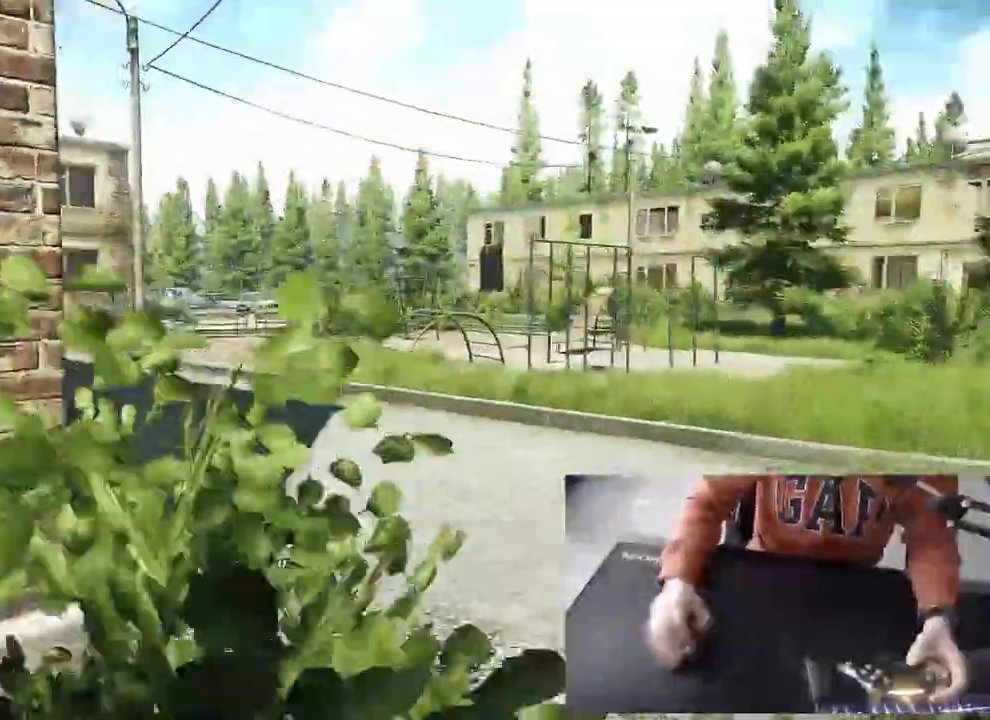
{"buttons": [], "left_stick": "up-right", "right_stick": "right"}